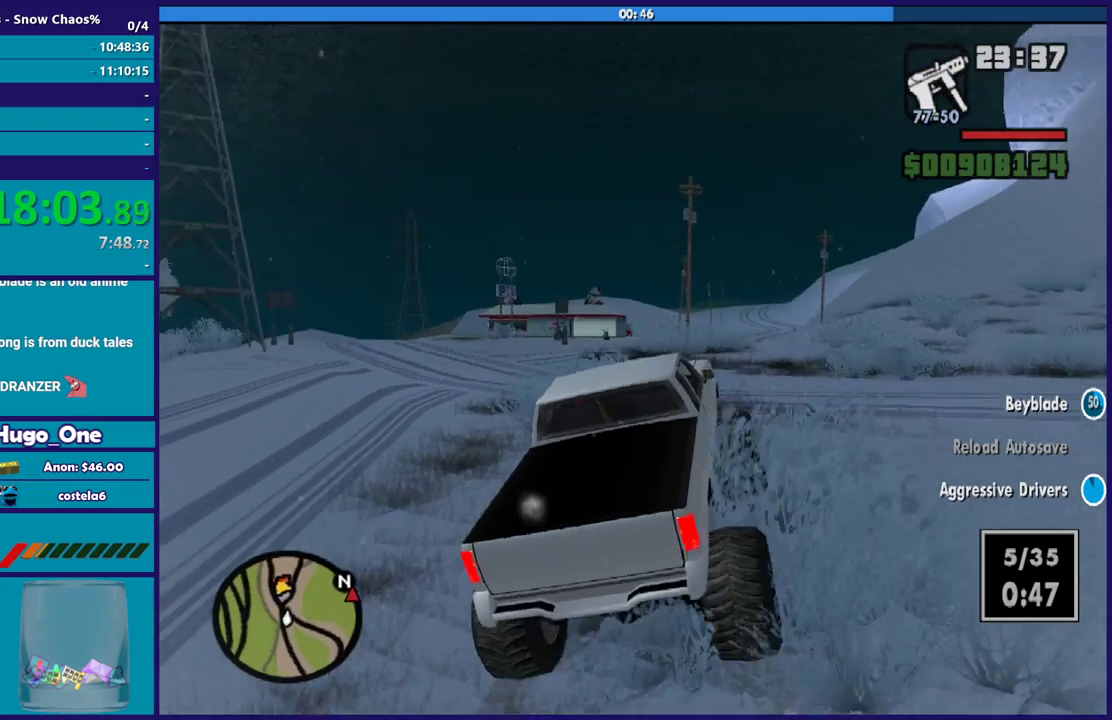
Gameplay with a controller (Xbox layout); each line is a JSON object with the inputs held at the frame after it. "events" lists button and stick changes between this image and that frame as [ms after this image, input, new state], when the widget could be followed in between.
{"buttons": ["R2"], "left_stick": "left", "right_stick": "left", "events": [[33, "right_stick", "left"], [234, "left_stick", "center"], [400, "left_stick", "left"]]}
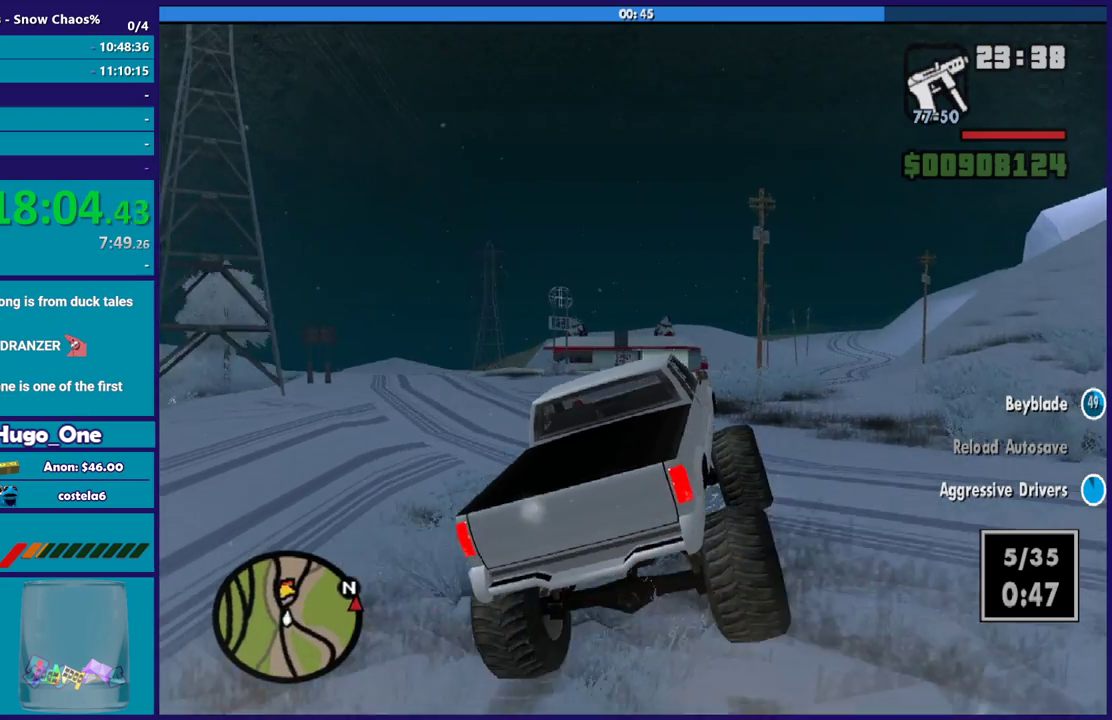
{"buttons": ["R2"], "left_stick": "left", "right_stick": "left", "events": []}
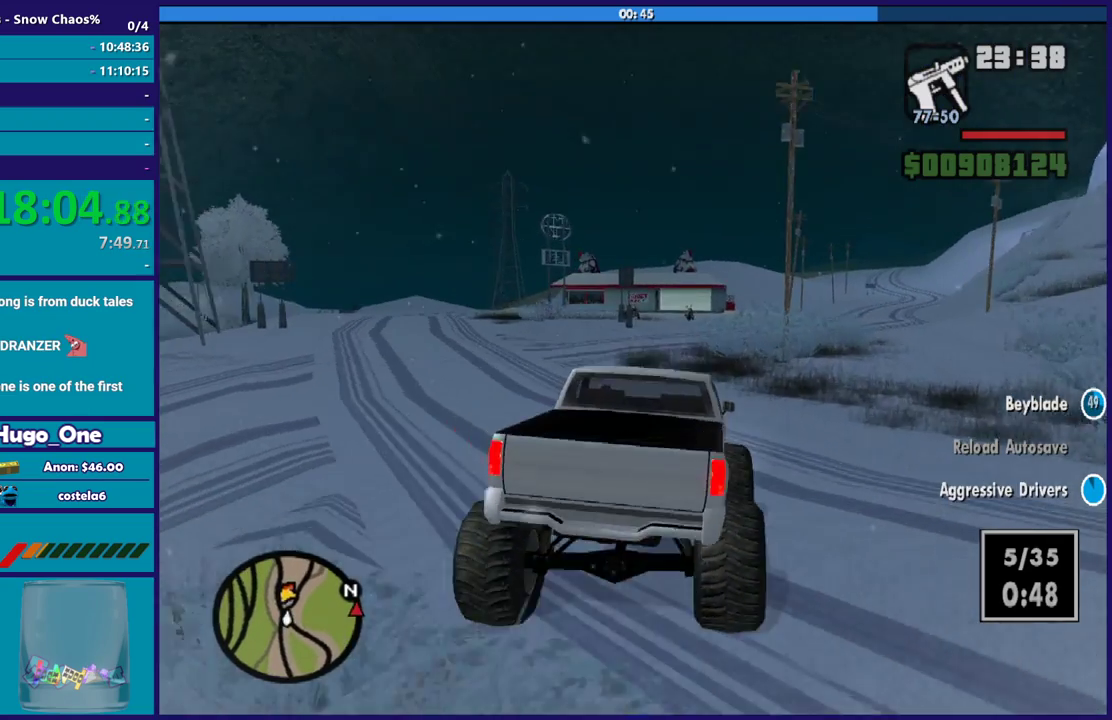
{"buttons": ["R2"], "left_stick": "right", "right_stick": "down", "events": [[167, "left_stick", "center"], [267, "left_stick", "down-right"], [334, "right_stick", "down-left"], [467, "left_stick", "right"], [467, "right_stick", "down"]]}
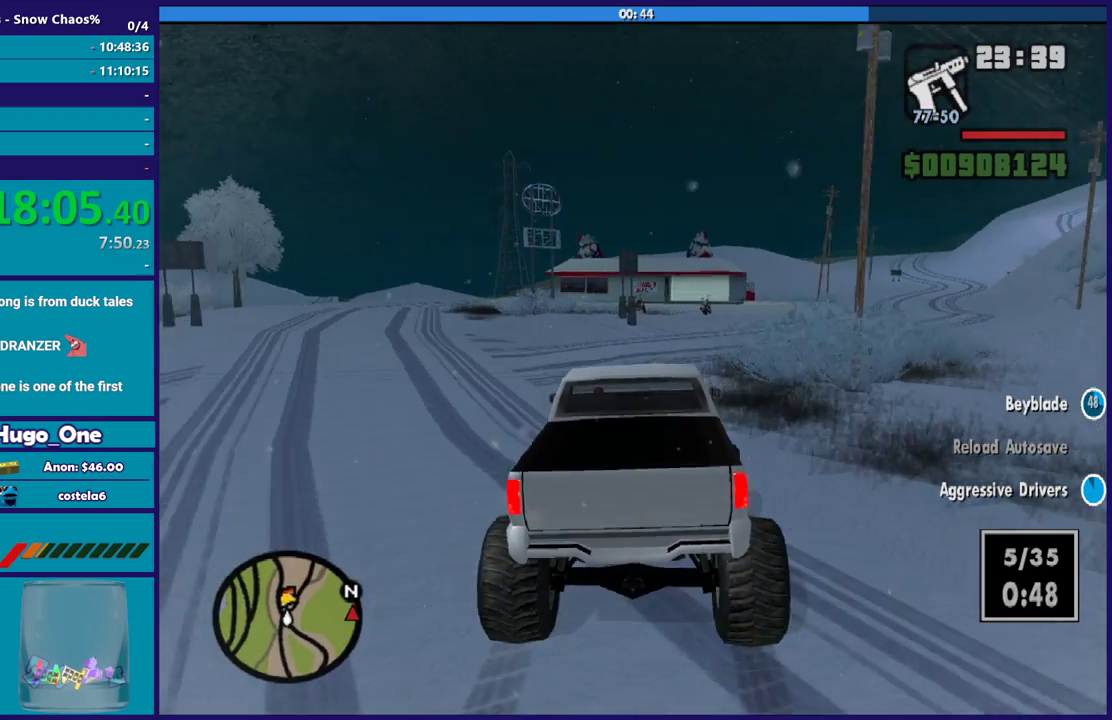
{"buttons": [], "left_stick": "right", "right_stick": "down-right", "events": [[200, "right_stick", "down-right"], [266, "R2", "up"]]}
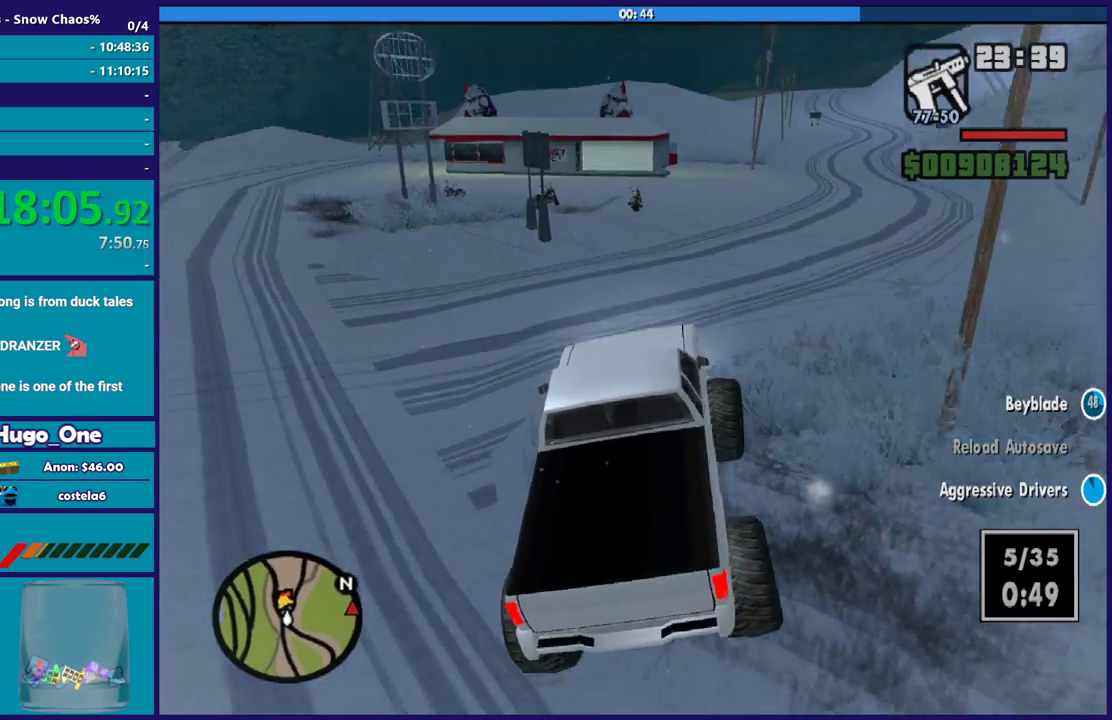
{"buttons": [], "left_stick": "right", "right_stick": "down-right", "events": []}
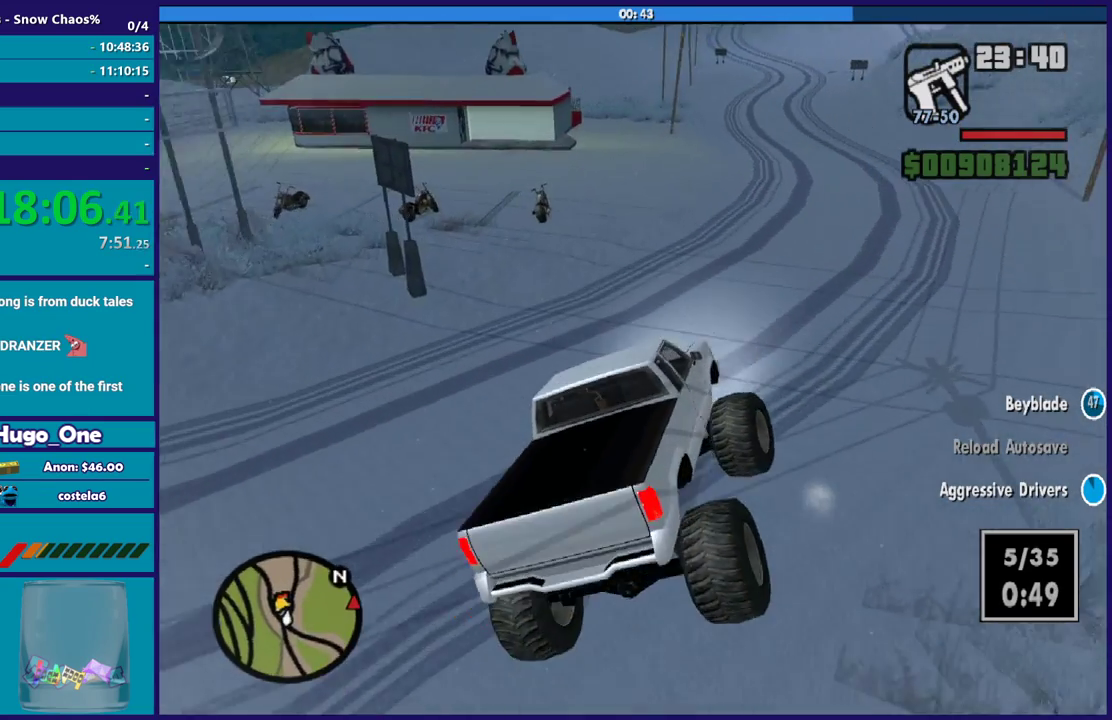
{"buttons": ["R2"], "left_stick": "left", "right_stick": "down-right", "events": [[200, "R2", "down"], [400, "left_stick", "left"]]}
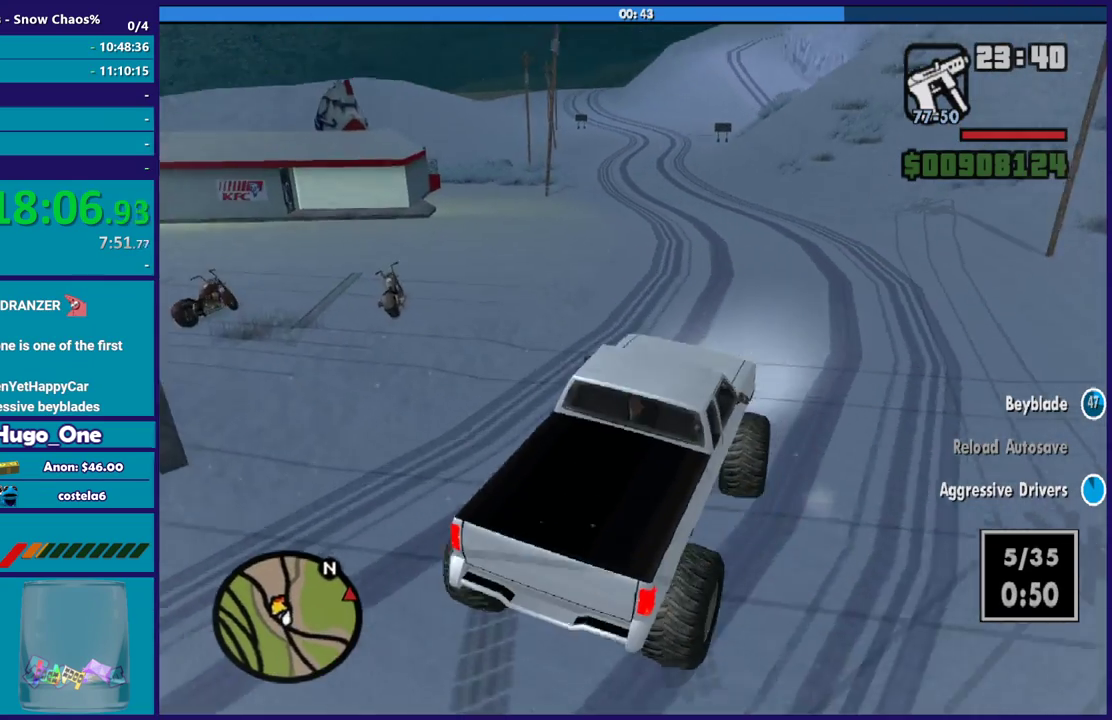
{"buttons": ["R2"], "left_stick": "left", "right_stick": "center", "events": [[33, "right_stick", "right"], [167, "right_stick", "center"]]}
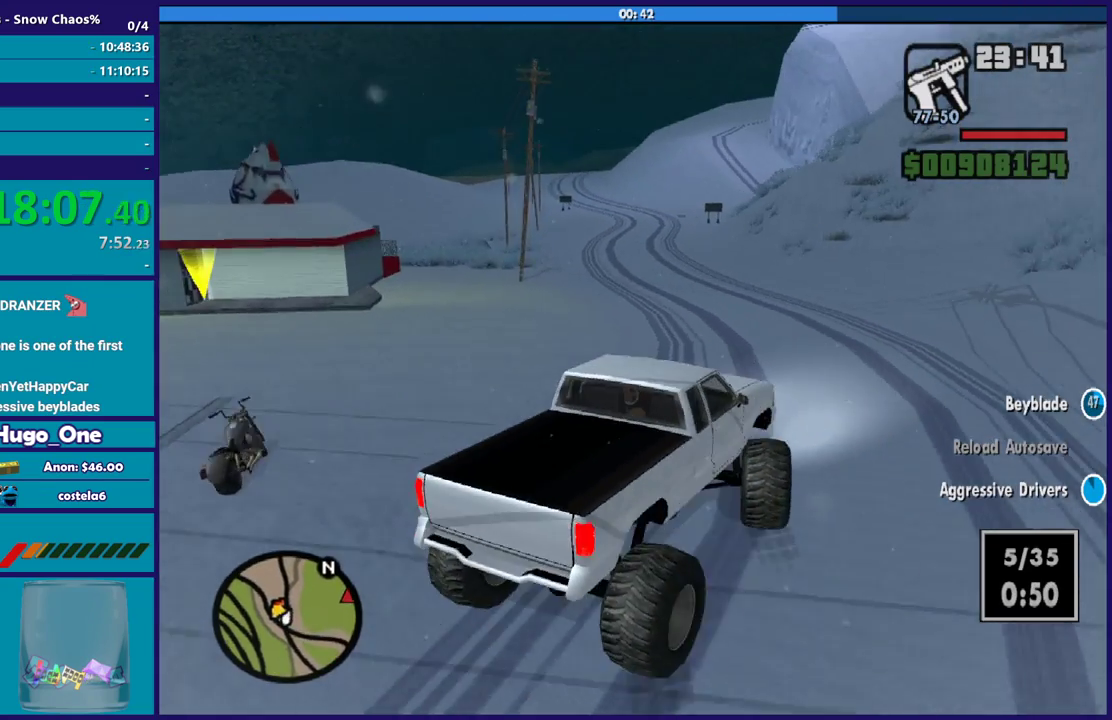
{"buttons": [], "left_stick": "down-right", "right_stick": "down-right", "events": [[166, "left_stick", "center"], [233, "left_stick", "left"], [500, "R2", "up"], [500, "left_stick", "down-right"], [500, "right_stick", "down-right"]]}
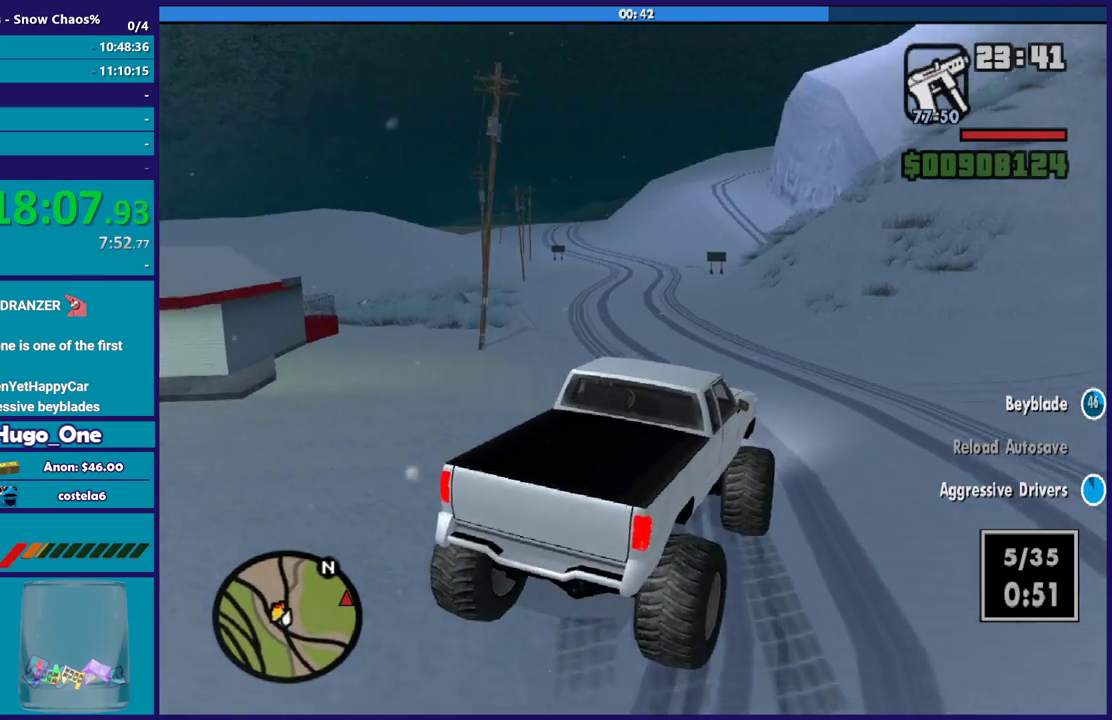
{"buttons": ["R2"], "left_stick": "left", "right_stick": "center", "events": [[100, "R2", "down"], [167, "left_stick", "left"], [300, "left_stick", "right"], [334, "right_stick", "center"], [367, "left_stick", "left"]]}
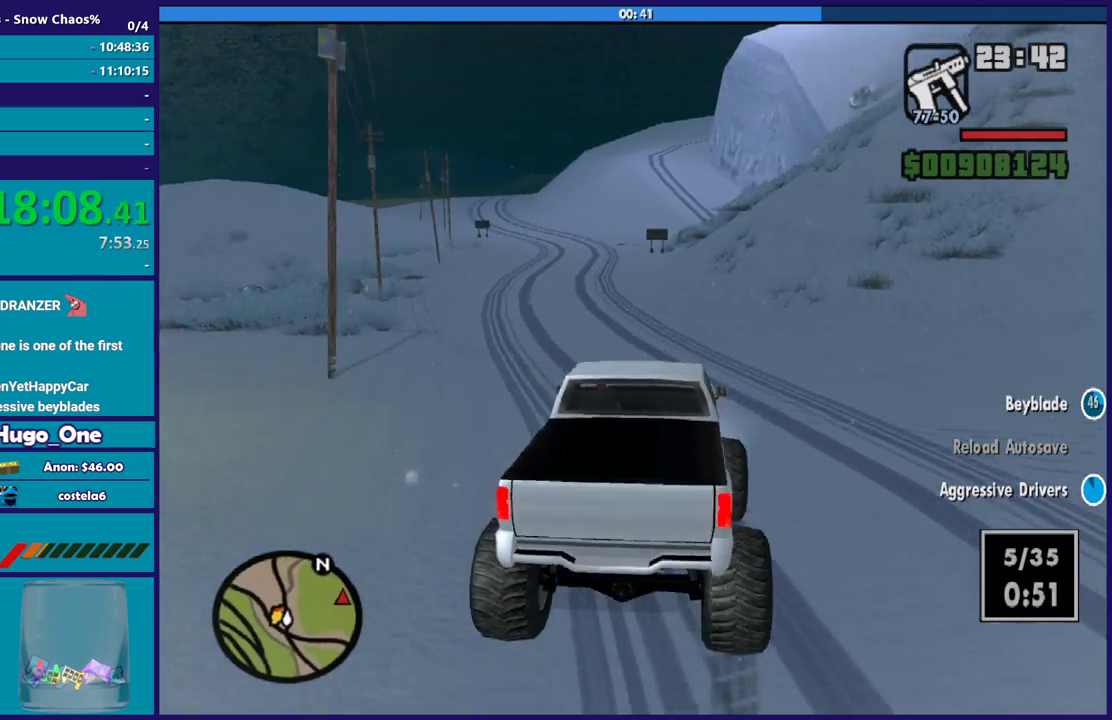
{"buttons": ["R2"], "left_stick": "left", "right_stick": "down-left", "events": [[166, "right_stick", "down-left"], [300, "left_stick", "up-left"], [400, "left_stick", "left"]]}
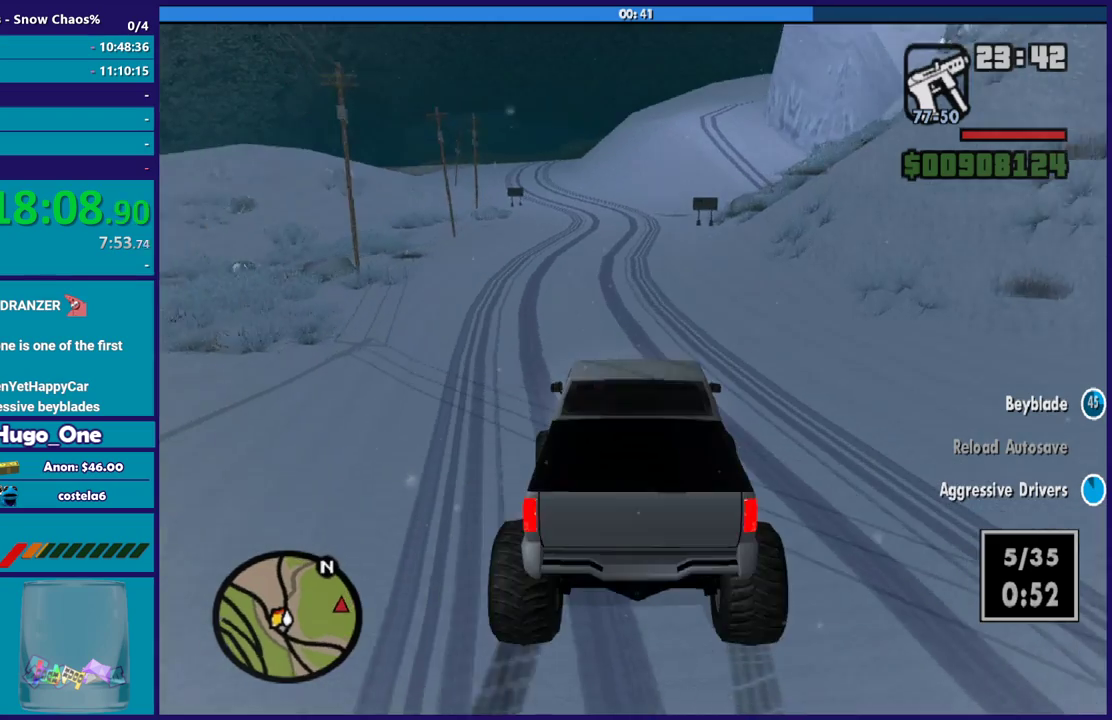
{"buttons": ["R2"], "left_stick": "down-right", "right_stick": "down-left", "events": [[134, "left_stick", "up-left"], [200, "left_stick", "center"], [400, "left_stick", "down-right"]]}
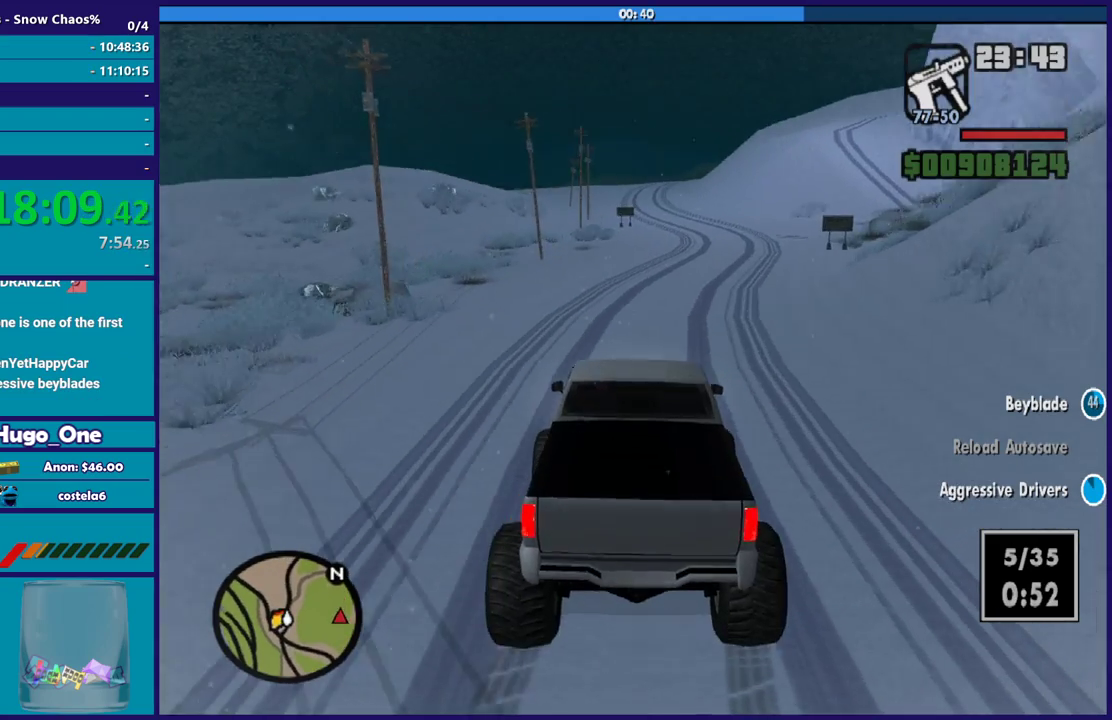
{"buttons": ["R2"], "left_stick": "right", "right_stick": "down", "events": [[66, "right_stick", "center"], [100, "left_stick", "center"], [166, "left_stick", "right"], [266, "right_stick", "down"]]}
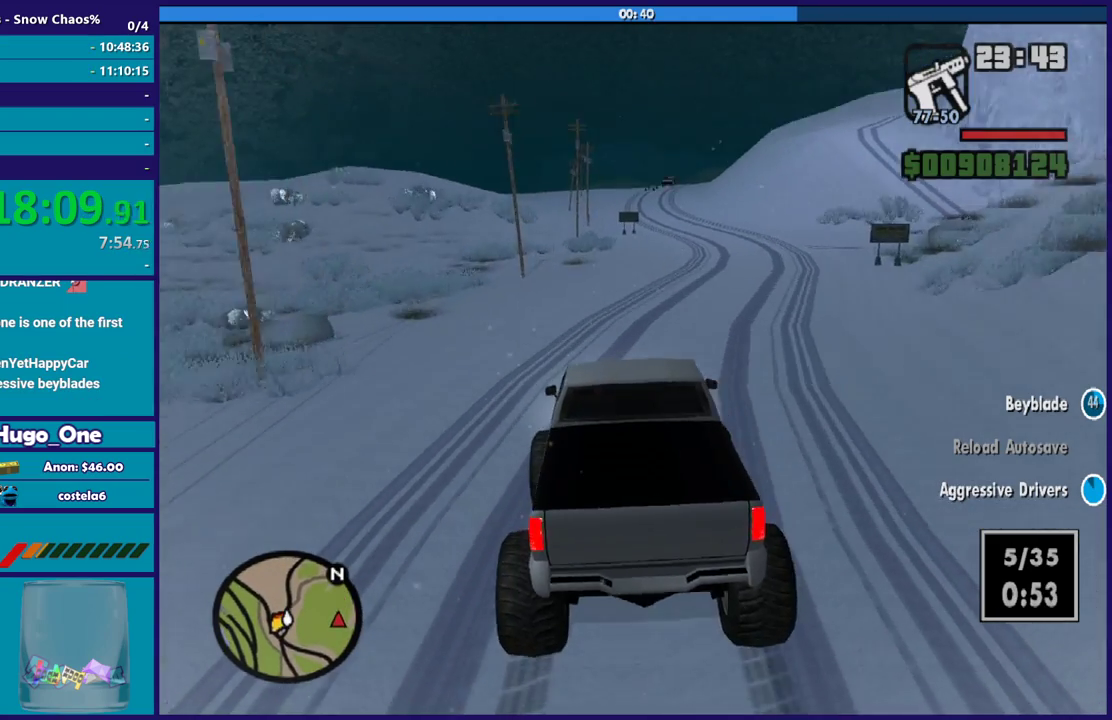
{"buttons": [], "left_stick": "right", "right_stick": "down-right", "events": [[33, "right_stick", "down-right"], [133, "R2", "up"]]}
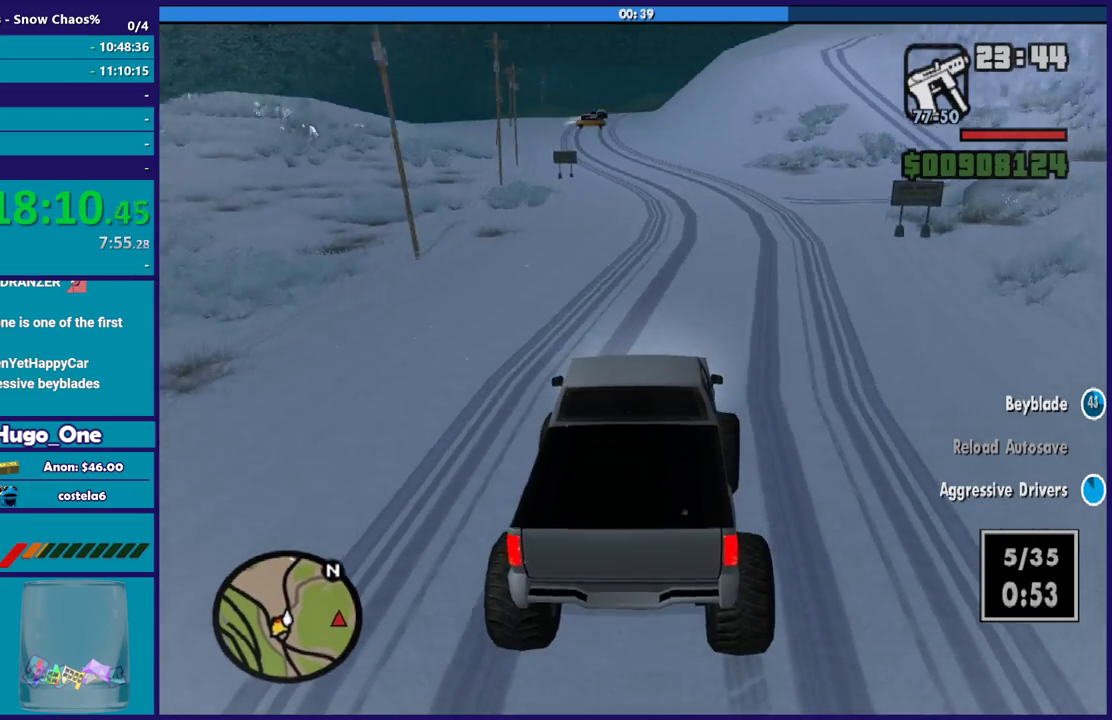
{"buttons": [], "left_stick": "right", "right_stick": "down-right", "events": [[266, "R2", "down"], [266, "left_stick", "up-right"], [300, "right_stick", "right"], [333, "left_stick", "right"], [367, "right_stick", "down-right"], [400, "R2", "up"]]}
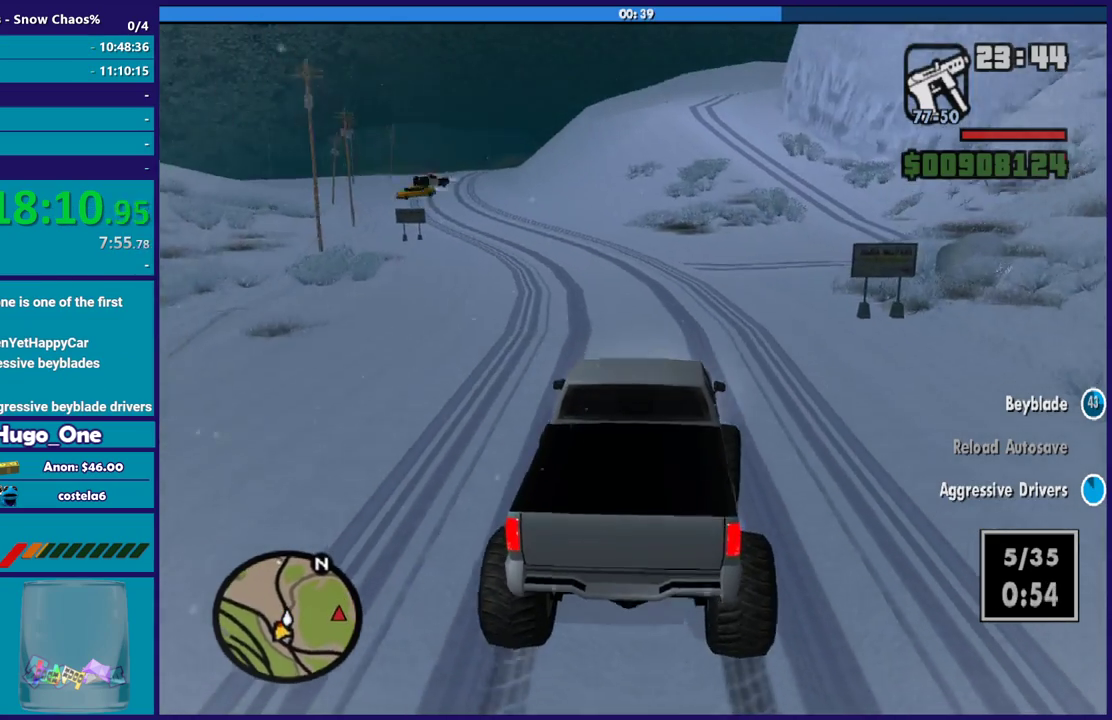
{"buttons": ["R2"], "left_stick": "left", "right_stick": "right", "events": [[334, "R2", "down"], [400, "right_stick", "right"], [434, "left_stick", "left"]]}
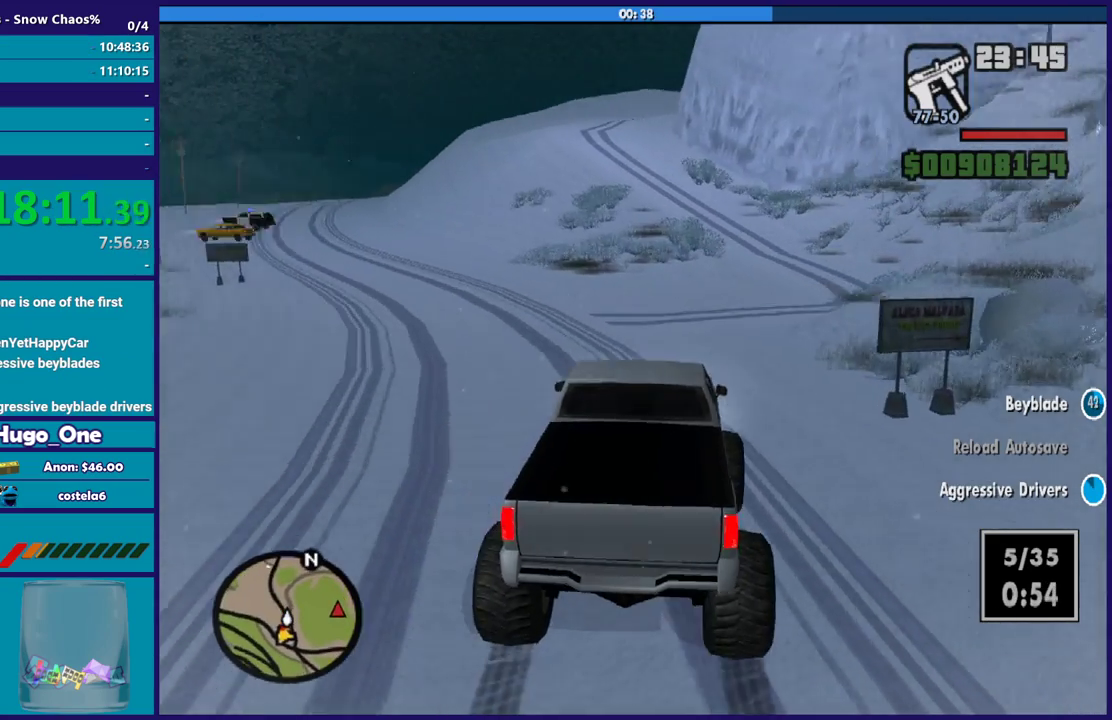
{"buttons": ["R2"], "left_stick": "right", "right_stick": "down-right", "events": [[133, "left_stick", "center"], [233, "right_stick", "down-right"], [333, "left_stick", "up-left"], [467, "left_stick", "right"]]}
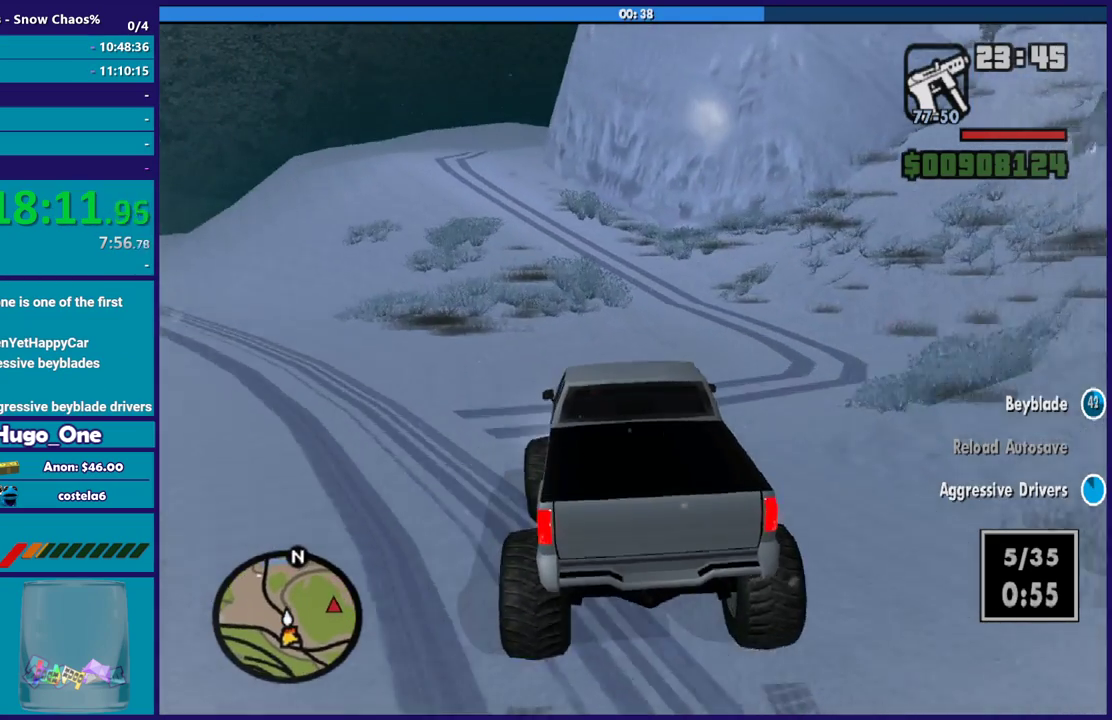
{"buttons": ["R2"], "left_stick": "center", "right_stick": "down-right", "events": [[100, "left_stick", "center"], [167, "left_stick", "left"], [400, "left_stick", "right"], [501, "left_stick", "center"]]}
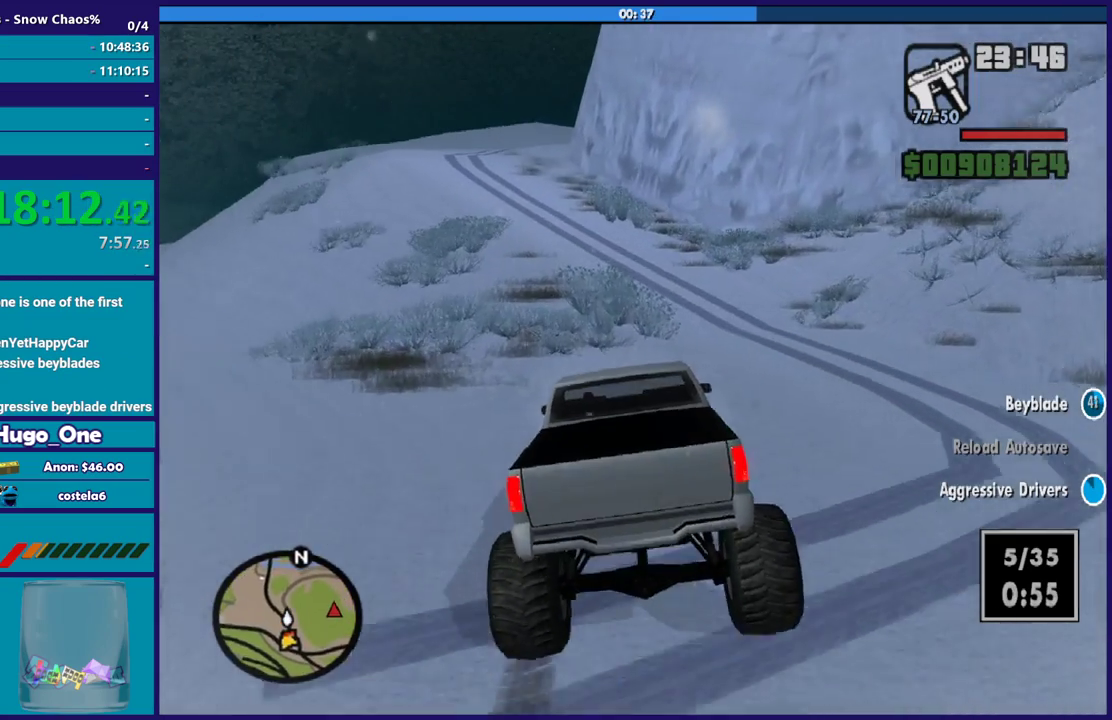
{"buttons": ["R2", "L3"], "left_stick": "left", "right_stick": "down"}
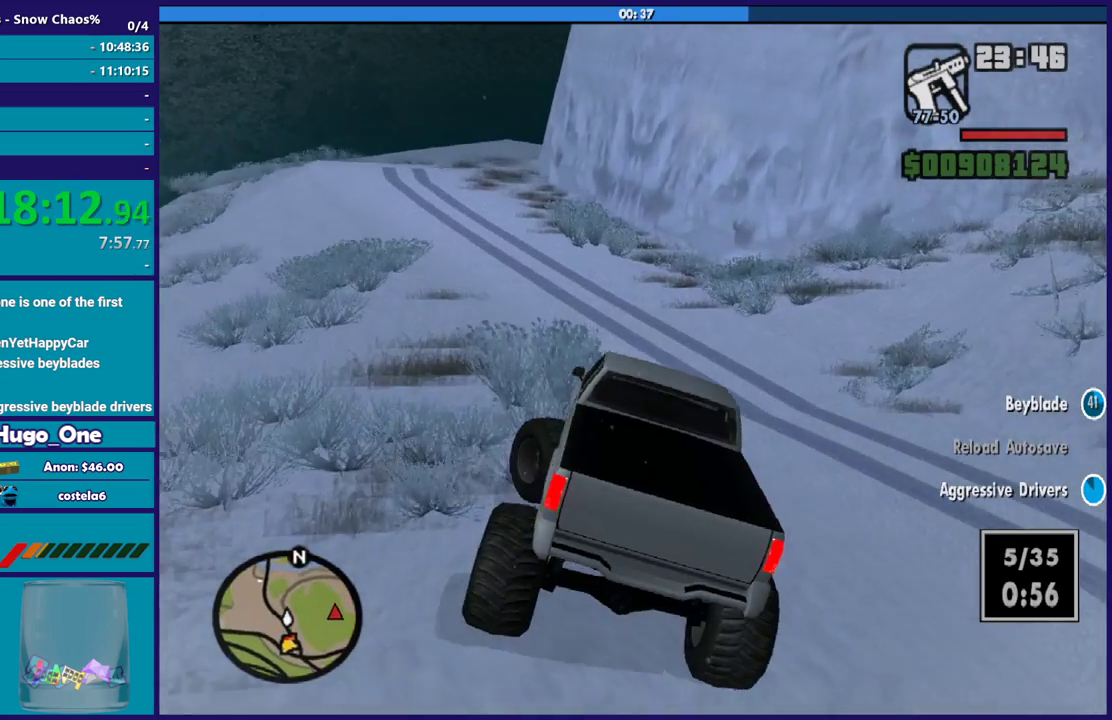
{"buttons": [], "left_stick": "left", "right_stick": "down-left"}
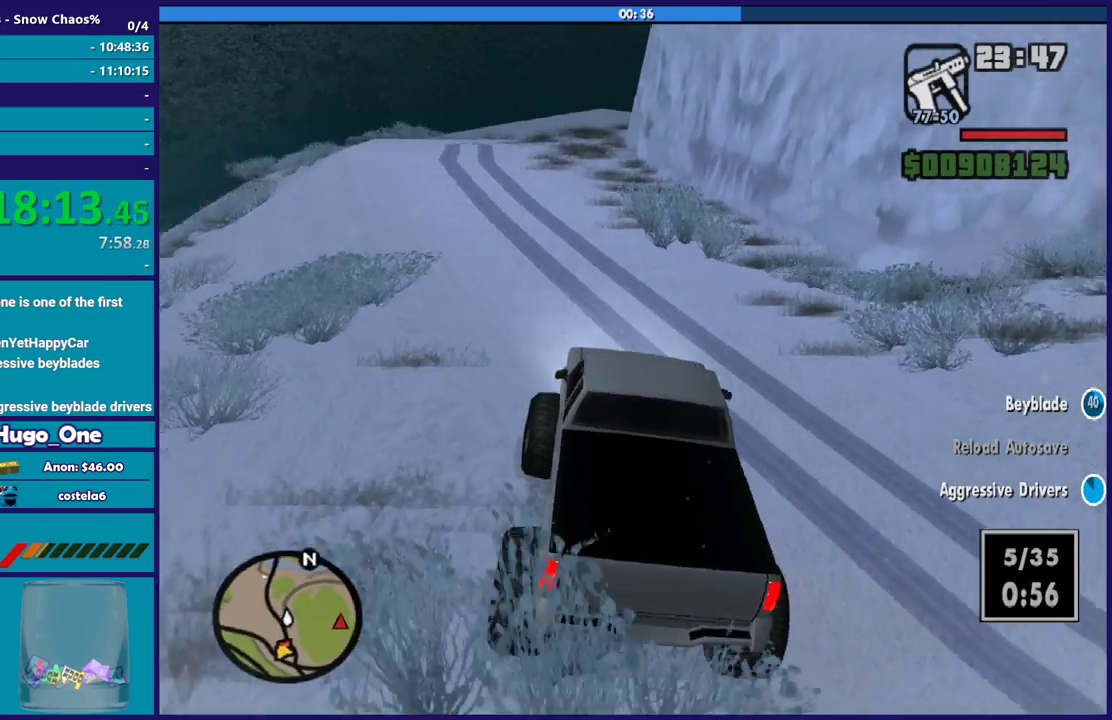
{"buttons": ["R2"], "left_stick": "left", "right_stick": "down-left", "events": [[33, "right_stick", "center"], [100, "R2", "down"], [100, "left_stick", "center"], [200, "left_stick", "down-right"], [200, "right_stick", "down-left"], [300, "left_stick", "center"], [367, "left_stick", "left"]]}
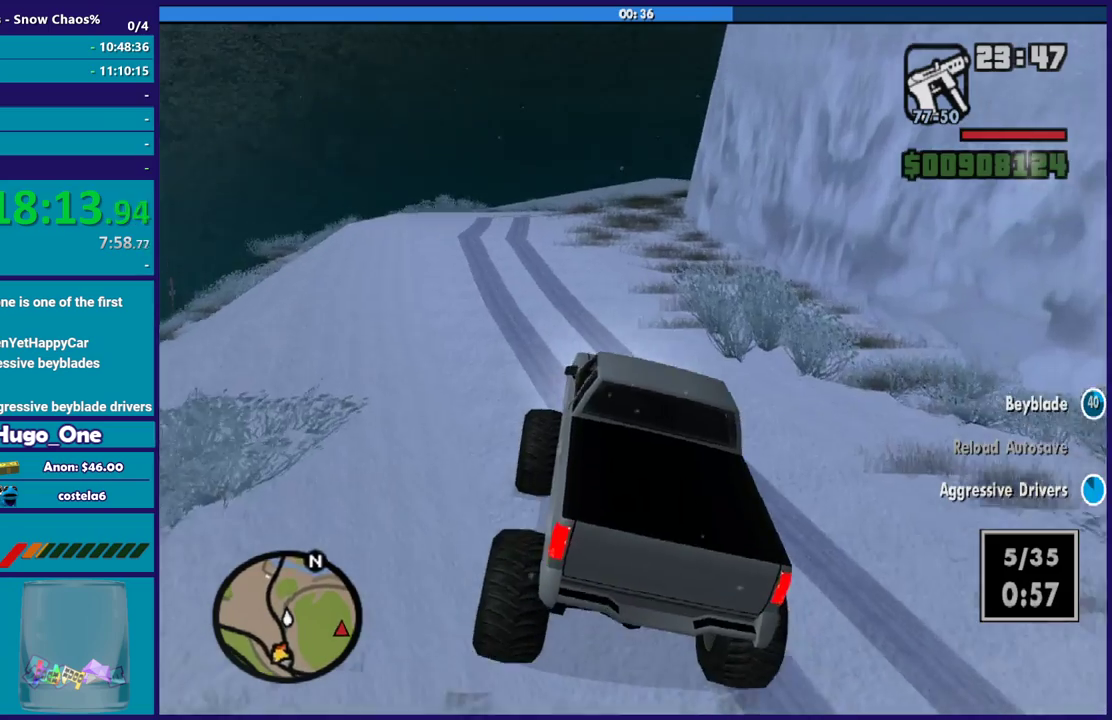
{"buttons": ["R2"], "left_stick": "center", "right_stick": "down", "events": [[33, "left_stick", "down-left"], [100, "left_stick", "center"], [167, "left_stick", "left"], [300, "right_stick", "down"], [367, "left_stick", "center"]]}